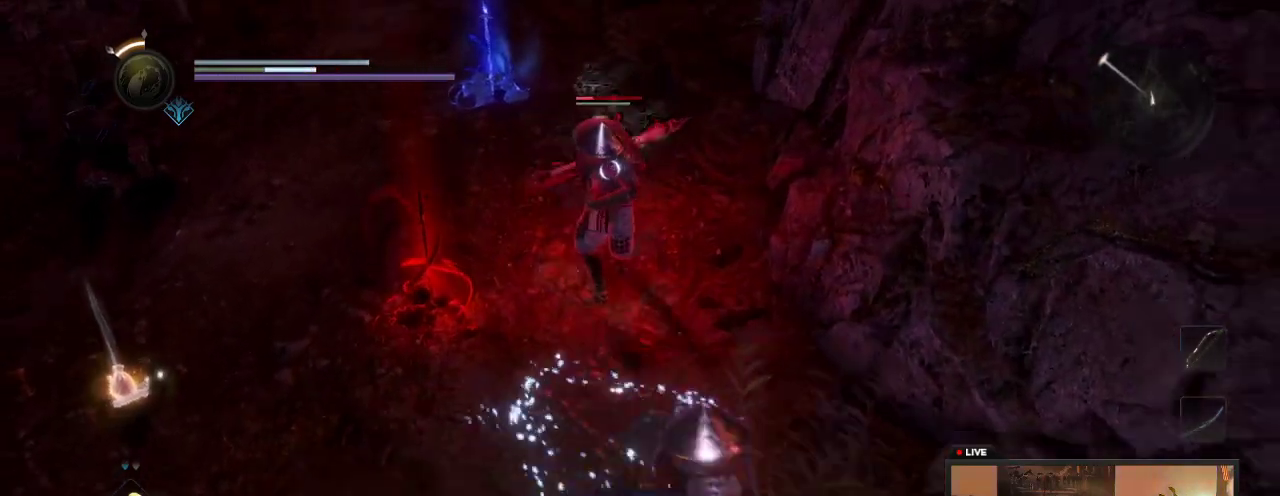
Gameplay with a controller (Xbox layout); each line is a JSON object with the inputs held at the frame after it (dt_ms = milliseconds from this image to that frame). "events" lists button and stick changes between this image and that frame as [ms after this image, input, new state], when the widget could be followed in between. This overlay highlights the sticks when they move; stick clicks (L3 R3) are not distinguishable. Not read: L3 R3.
{"dt_ms": 300, "buttons": [], "left_stick": "down-right", "right_stick": "center", "events": []}
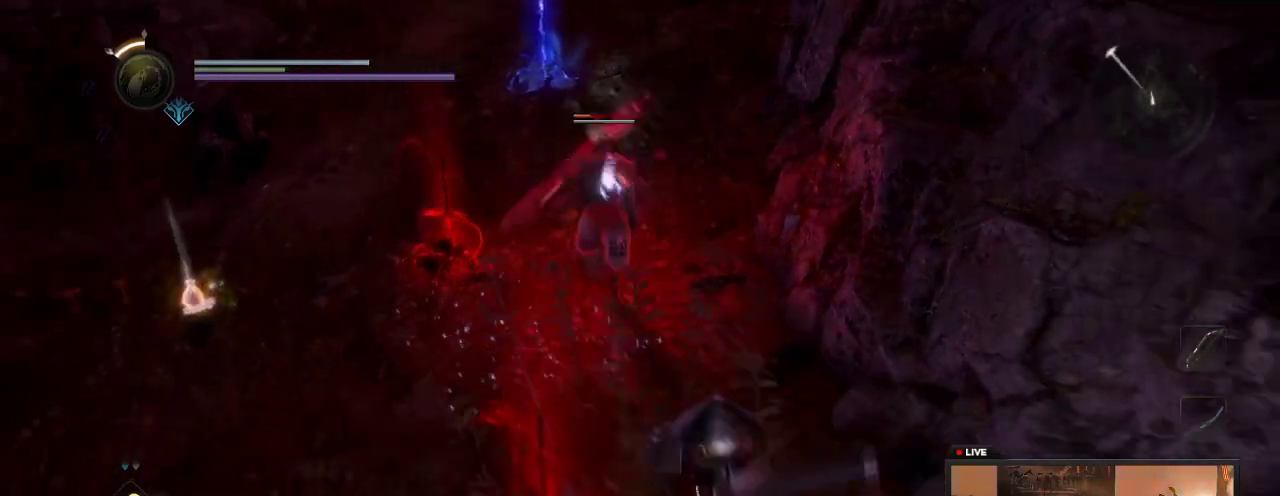
{"dt_ms": 700, "buttons": [], "left_stick": "down-right", "right_stick": "center", "events": []}
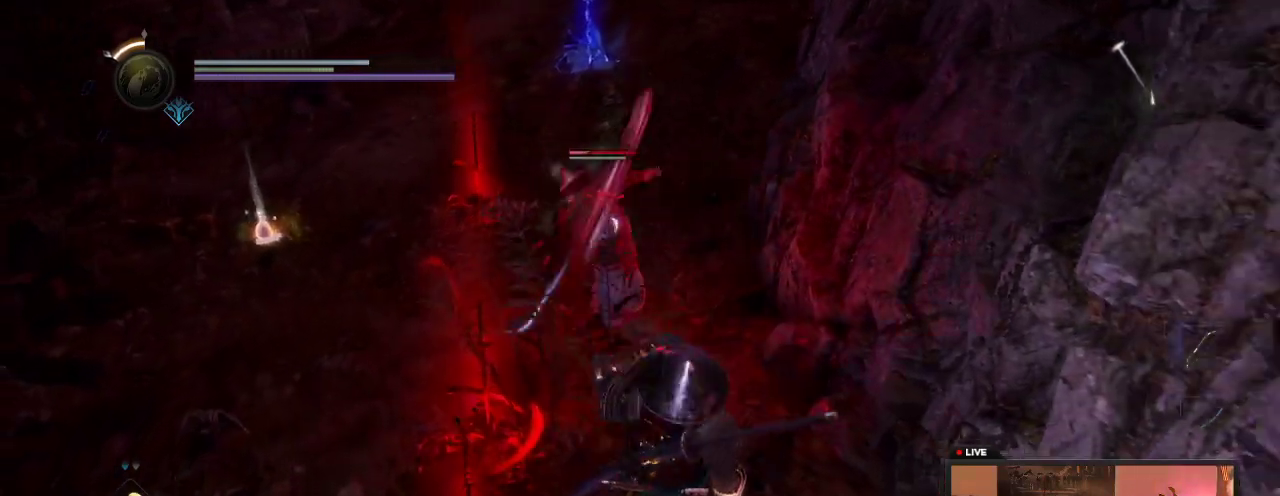
{"dt_ms": 500, "buttons": [], "left_stick": "down-right", "right_stick": "center", "events": []}
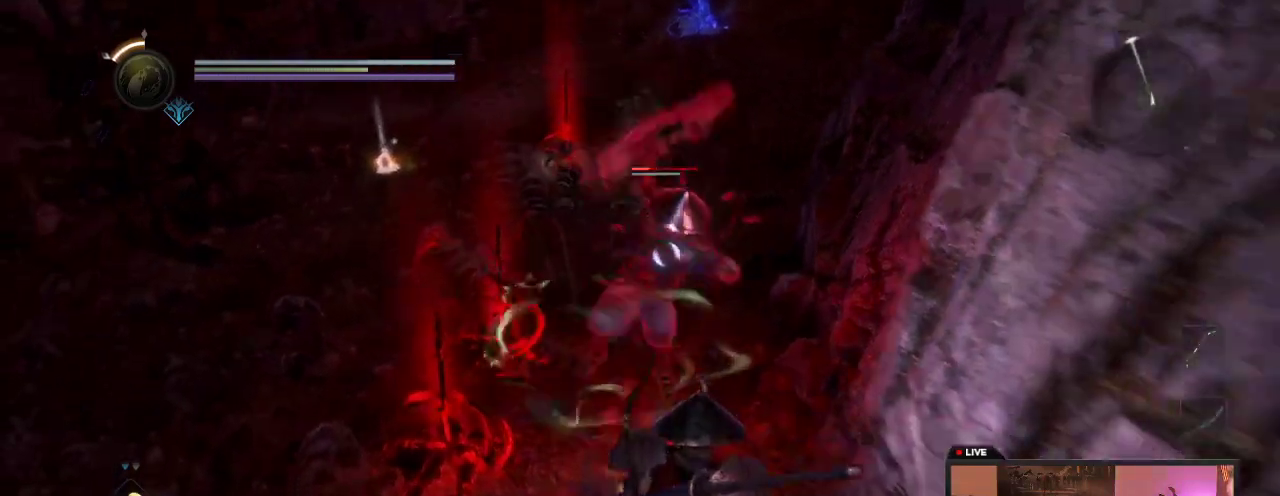
{"dt_ms": 400, "buttons": ["L1"], "left_stick": "left", "right_stick": "center", "events": [[150, "left_stick", "down"], [267, "L1", "down"], [300, "left_stick", "down-left"], [383, "left_stick", "left"]]}
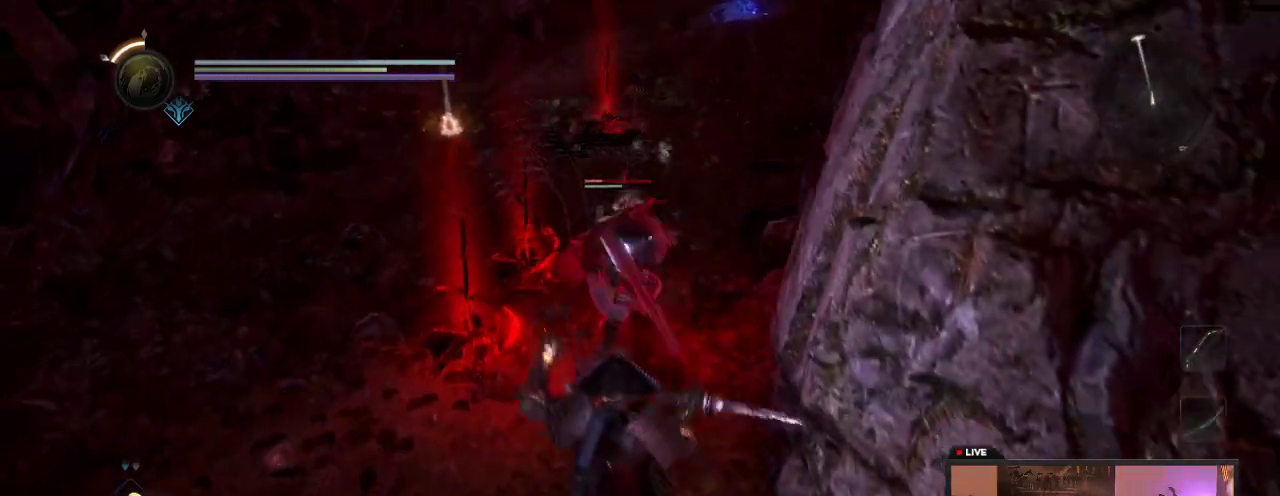
{"dt_ms": 800, "buttons": ["L1"], "left_stick": "left", "right_stick": "center", "events": [[300, "L1", "up"], [400, "L1", "down"], [533, "left_stick", "down-left"], [800, "left_stick", "left"]]}
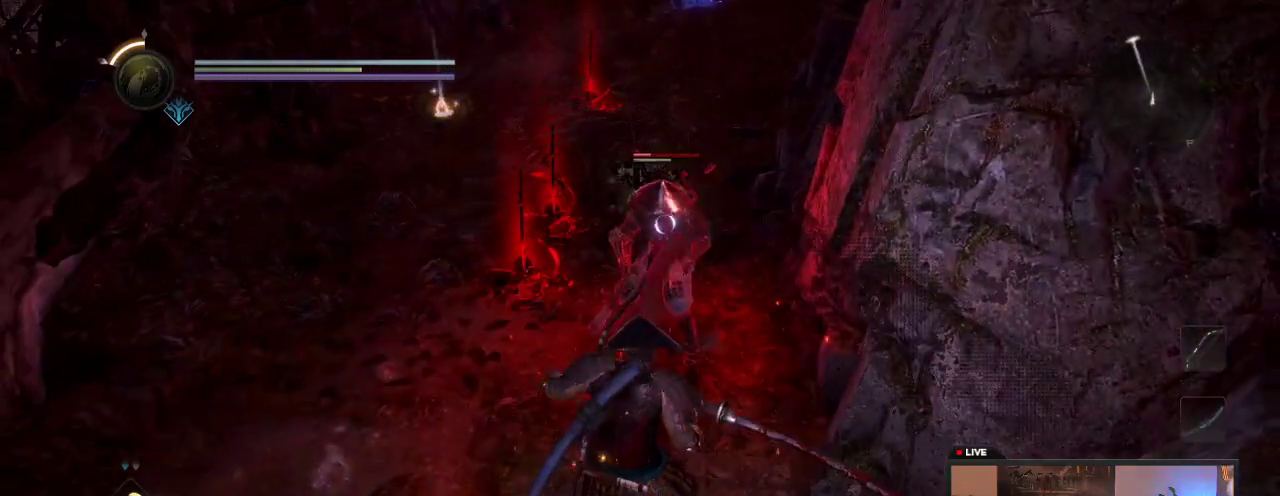
{"dt_ms": 300, "buttons": [], "left_stick": "left", "right_stick": "center", "events": [[200, "L1", "up"]]}
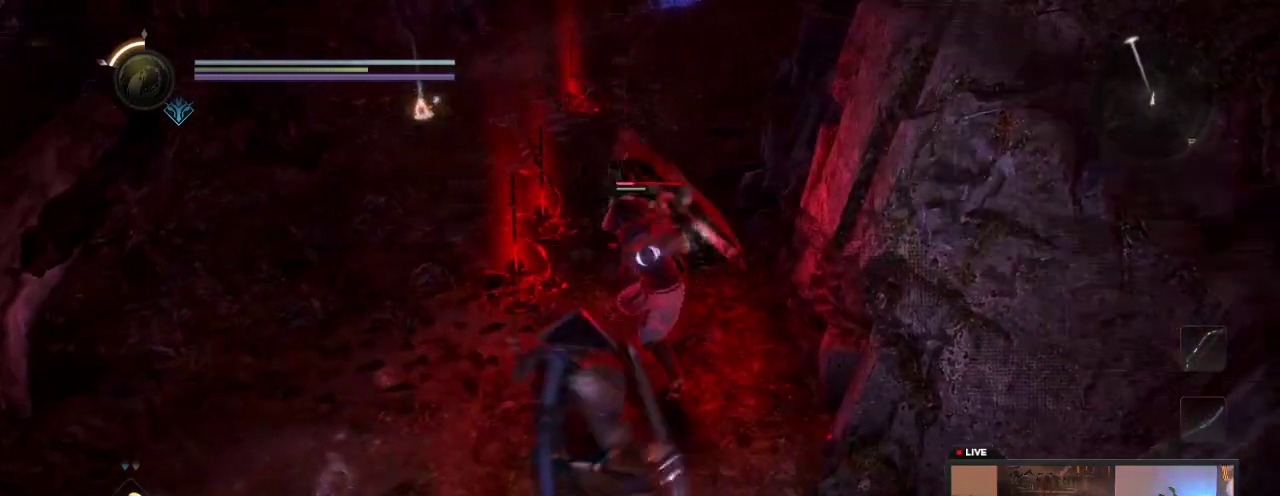
{"dt_ms": 400, "buttons": [], "left_stick": "up-left", "right_stick": "center", "events": [[150, "X", "down"], [217, "left_stick", "up-left"], [400, "X", "up"]]}
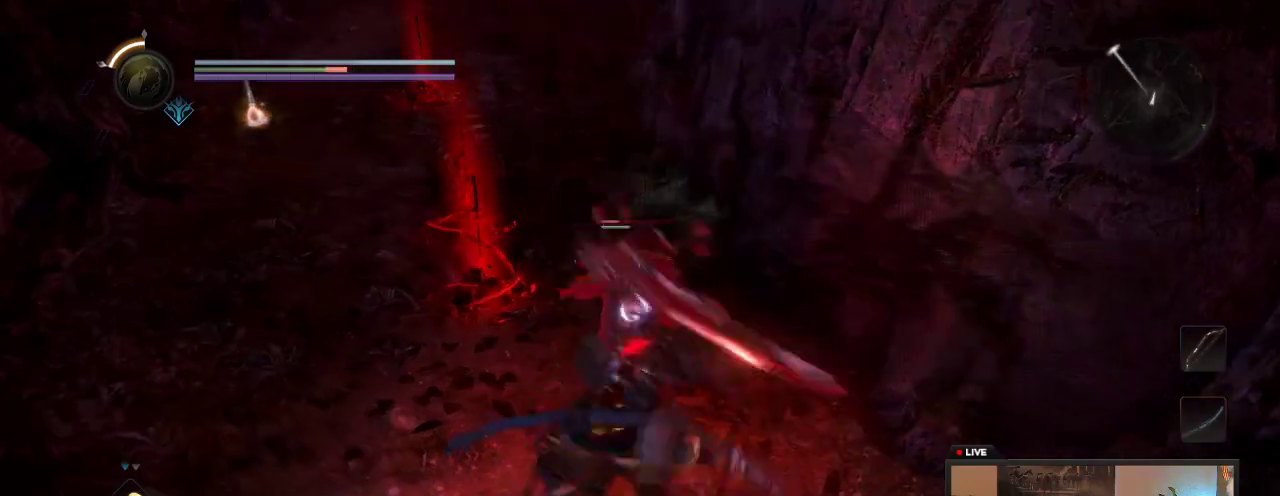
{"dt_ms": 600, "buttons": [], "left_stick": "up-left", "right_stick": "center", "events": [[83, "X", "down"], [267, "X", "up"], [333, "X", "down"], [483, "X", "up"]]}
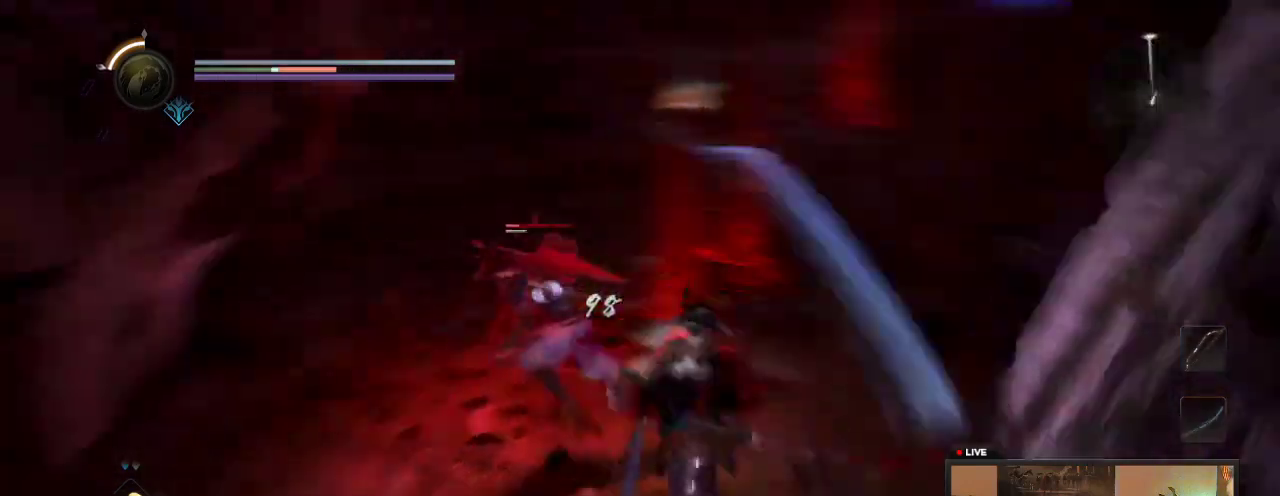
{"dt_ms": 700, "buttons": ["Y"], "left_stick": "up-left", "right_stick": "center", "events": [[17, "Y", "down"], [200, "Y", "up"], [267, "Y", "down"], [433, "Y", "up"], [567, "Y", "down"]]}
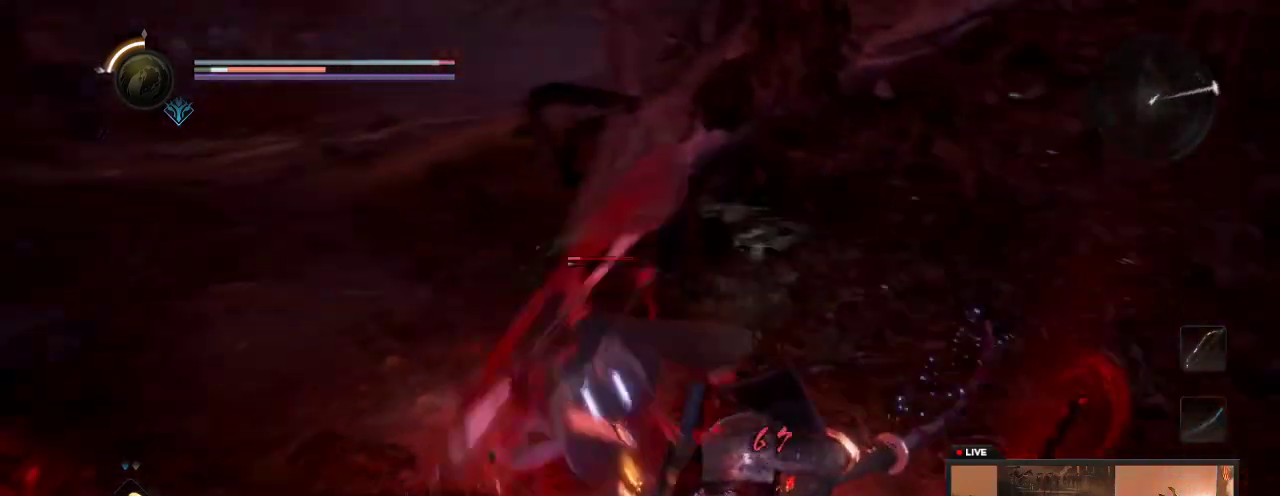
{"dt_ms": 300, "buttons": ["Y"], "left_stick": "right", "right_stick": "center", "events": [[67, "Y", "up"], [67, "left_stick", "up-right"], [117, "left_stick", "right"], [183, "Y", "down"]]}
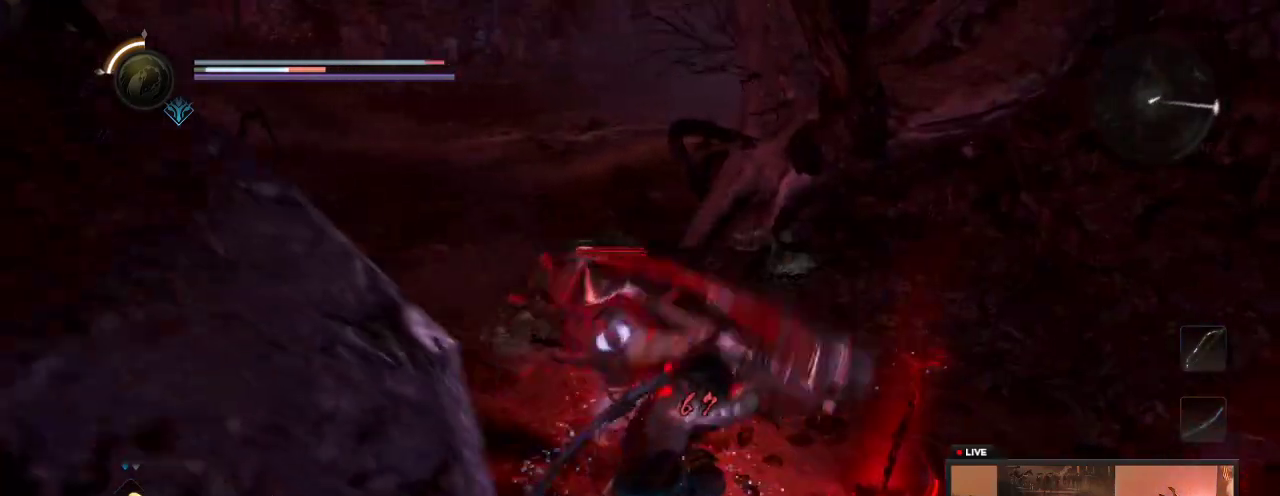
{"dt_ms": 600, "buttons": [], "left_stick": "down-right", "right_stick": "center", "events": [[50, "Y", "up"], [50, "left_stick", "down-right"]]}
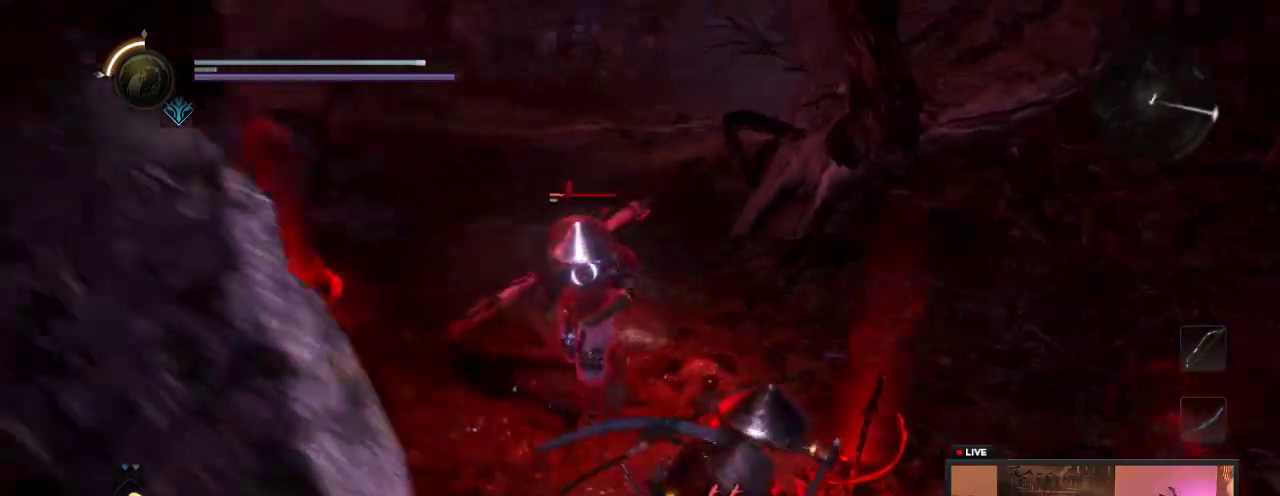
{"dt_ms": 600, "buttons": [], "left_stick": "down-right", "right_stick": "center", "events": [[83, "A", "down"], [217, "A", "up"]]}
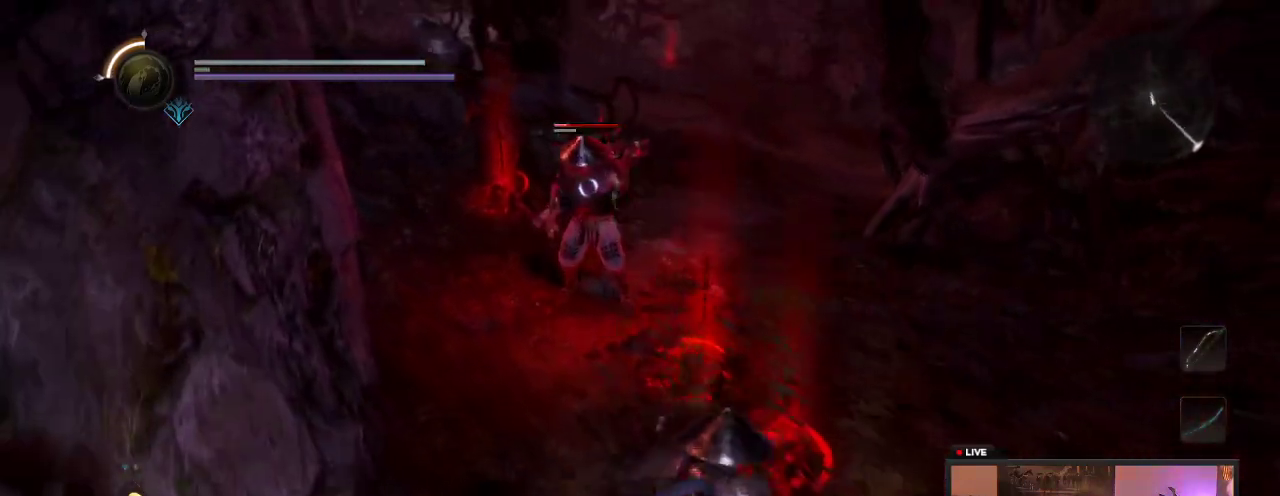
{"dt_ms": 300, "buttons": [], "left_stick": "down-right", "right_stick": "center", "events": []}
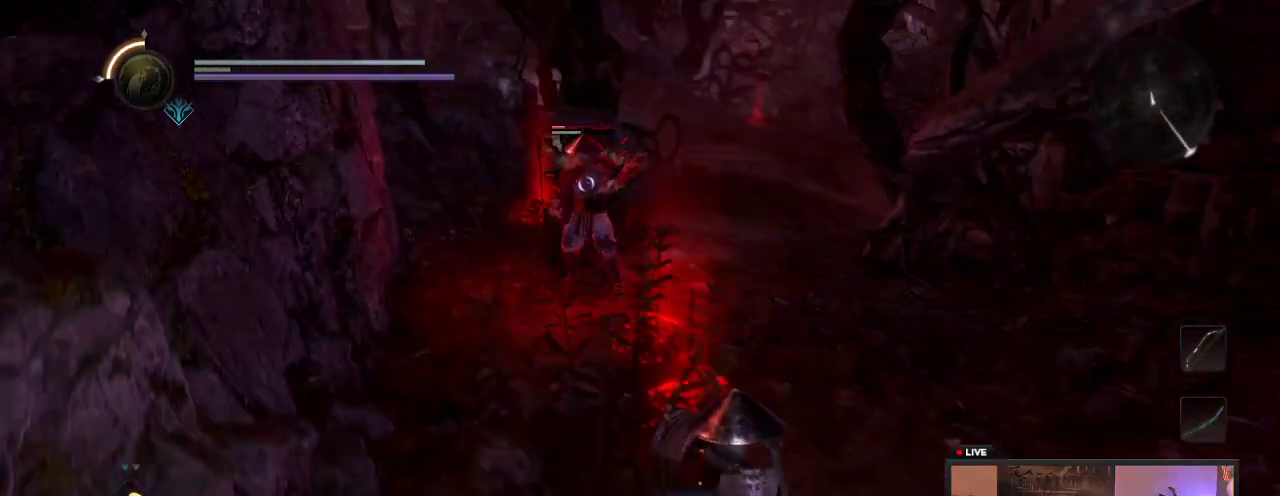
{"dt_ms": 500, "buttons": [], "left_stick": "down-right", "right_stick": "center", "events": []}
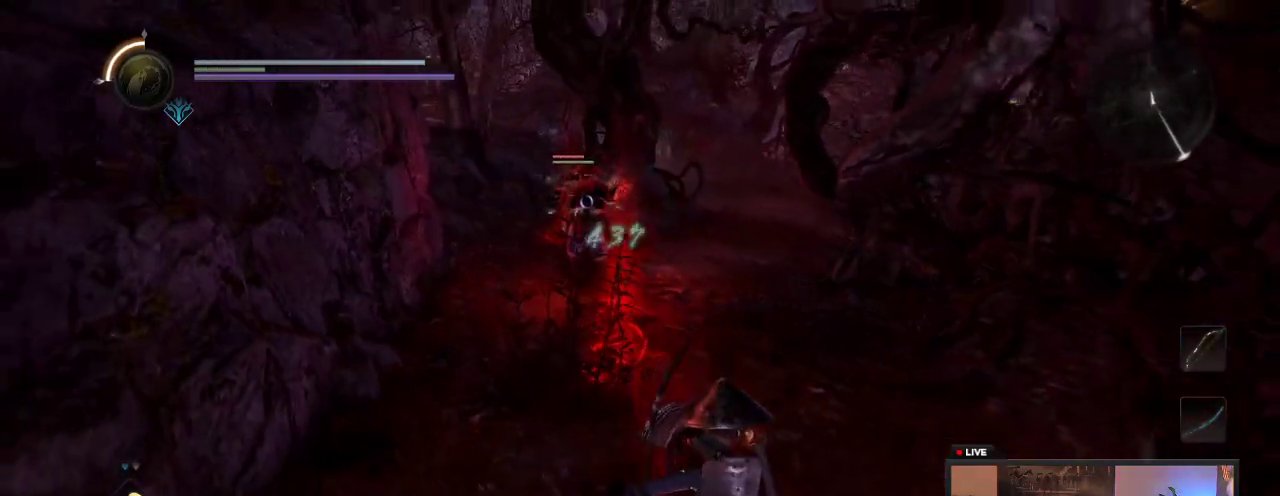
{"dt_ms": 400, "buttons": [], "left_stick": "down", "right_stick": "center", "events": [[283, "left_stick", "down"]]}
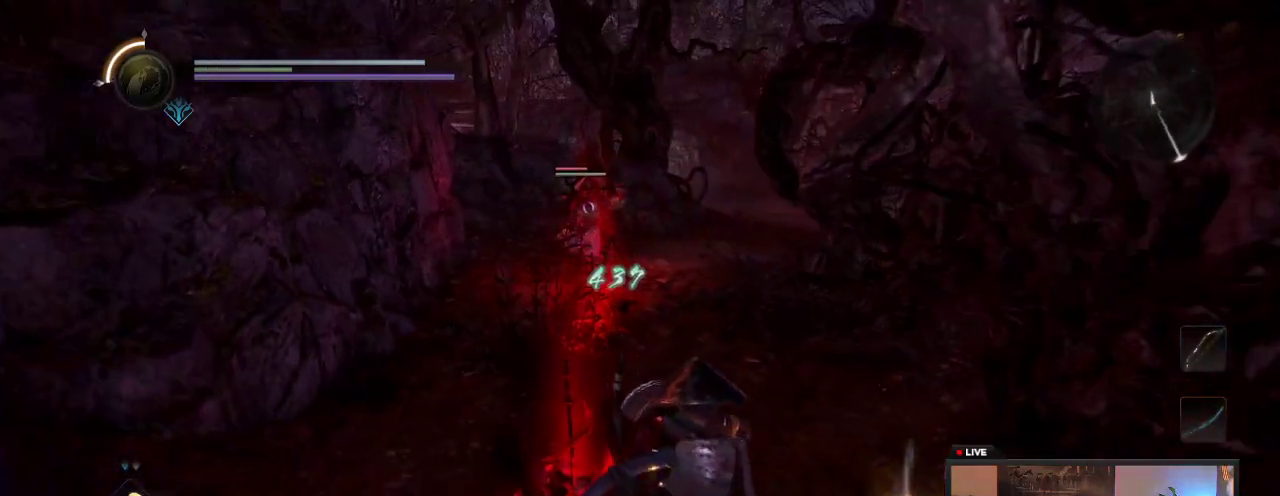
{"dt_ms": 700, "buttons": [], "left_stick": "down-left", "right_stick": "center", "events": [[217, "left_stick", "down-left"]]}
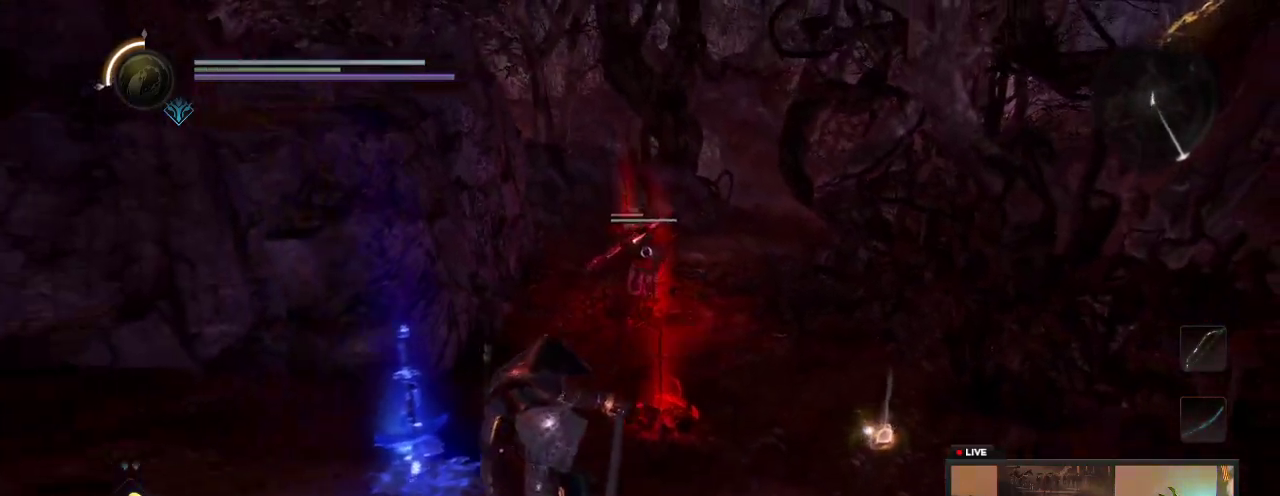
{"dt_ms": 400, "buttons": [], "left_stick": "down", "right_stick": "center", "events": [[250, "left_stick", "down"]]}
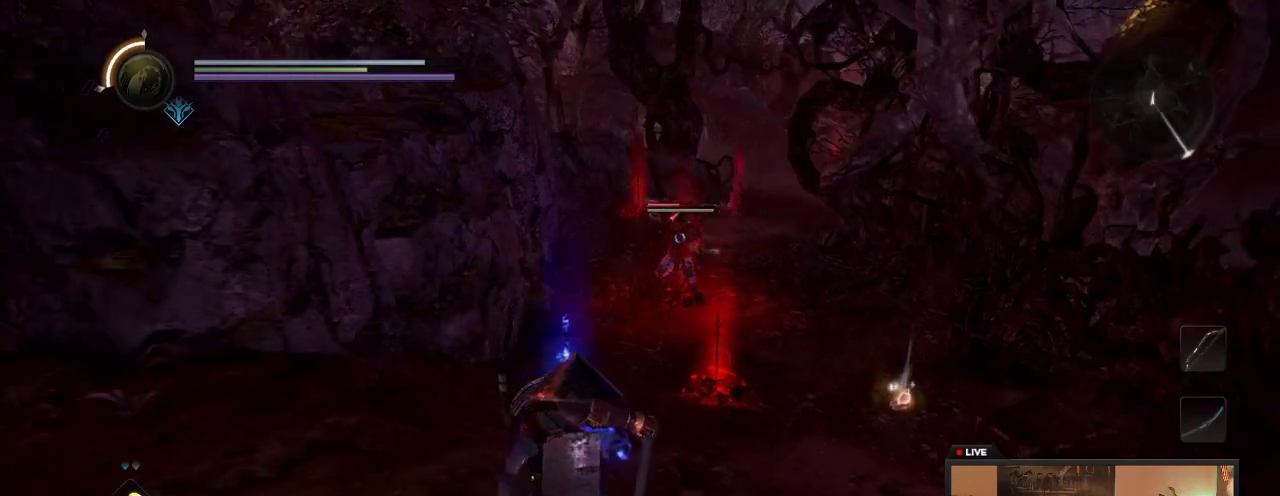
{"dt_ms": 300, "buttons": [], "left_stick": "down-left", "right_stick": "center", "events": [[33, "left_stick", "down-left"]]}
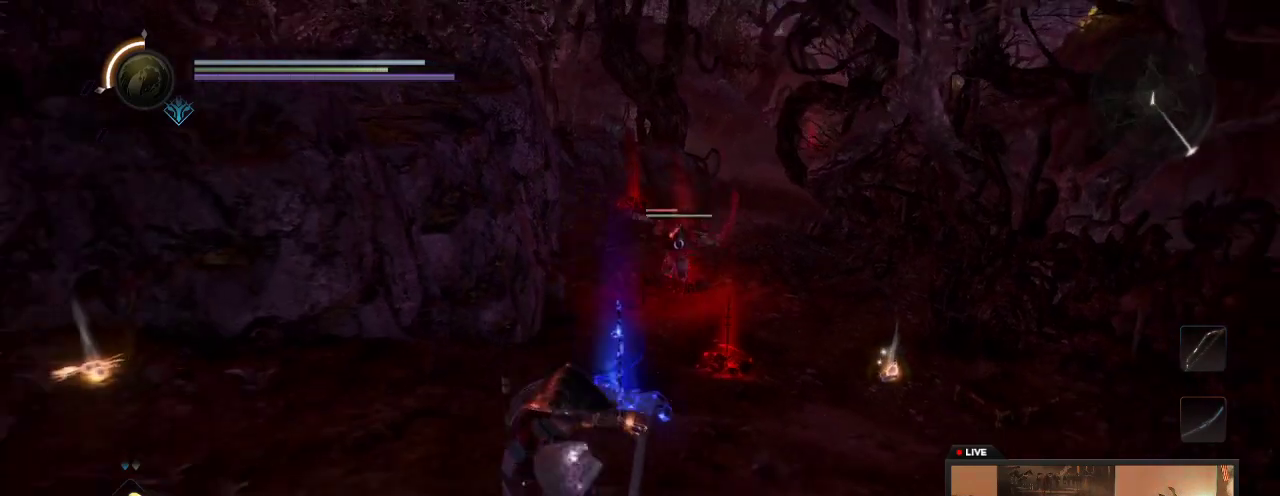
{"dt_ms": 800, "buttons": [], "left_stick": "up-left", "right_stick": "center", "events": [[200, "left_stick", "down"], [350, "left_stick", "down-left"], [517, "left_stick", "left"], [767, "left_stick", "up-left"]]}
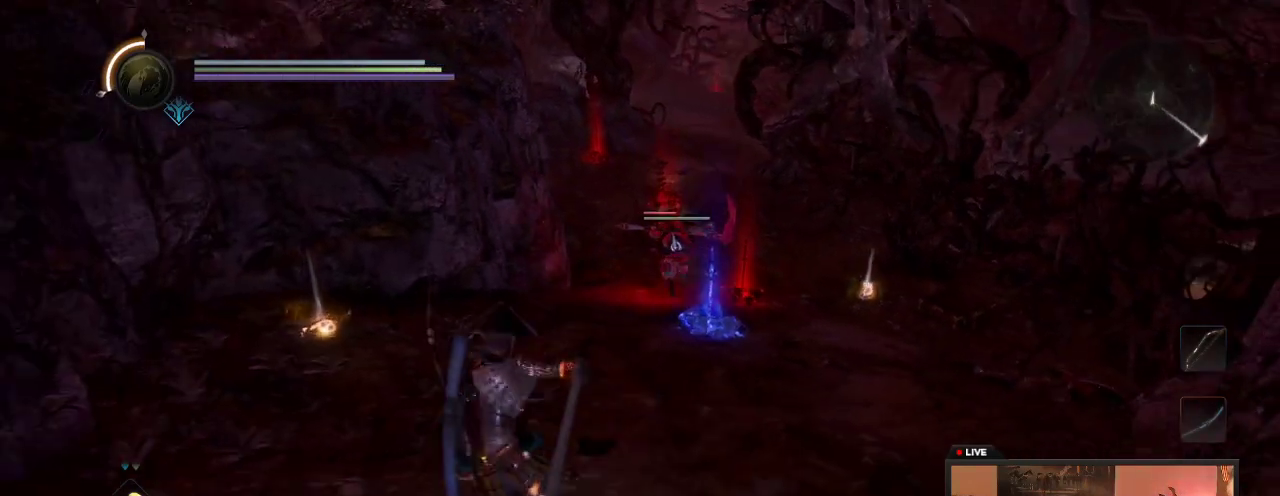
{"dt_ms": 400, "buttons": [], "left_stick": "up", "right_stick": "center", "events": [[300, "left_stick", "up"]]}
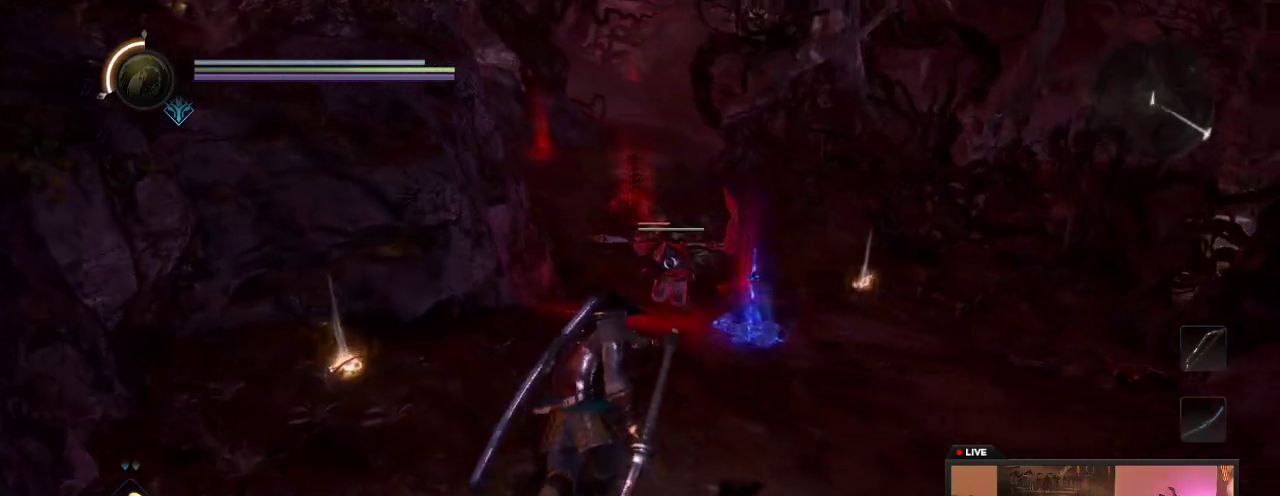
{"dt_ms": 500, "buttons": ["X"], "left_stick": "up", "right_stick": "center", "events": [[500, "X", "down"]]}
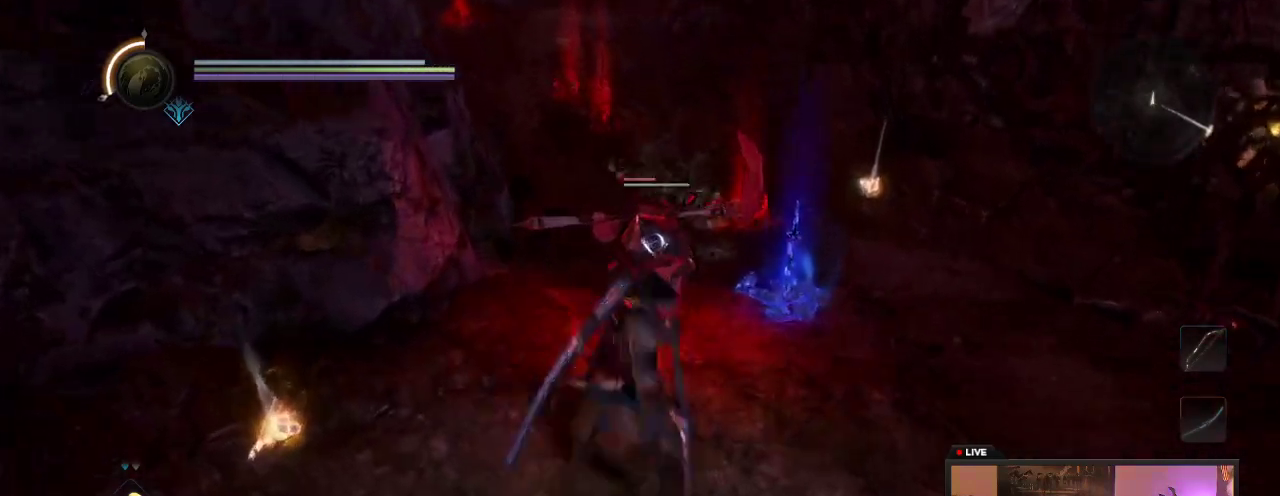
{"dt_ms": 400, "buttons": ["X"], "left_stick": "up", "right_stick": "center", "events": [[217, "X", "up"], [367, "X", "down"]]}
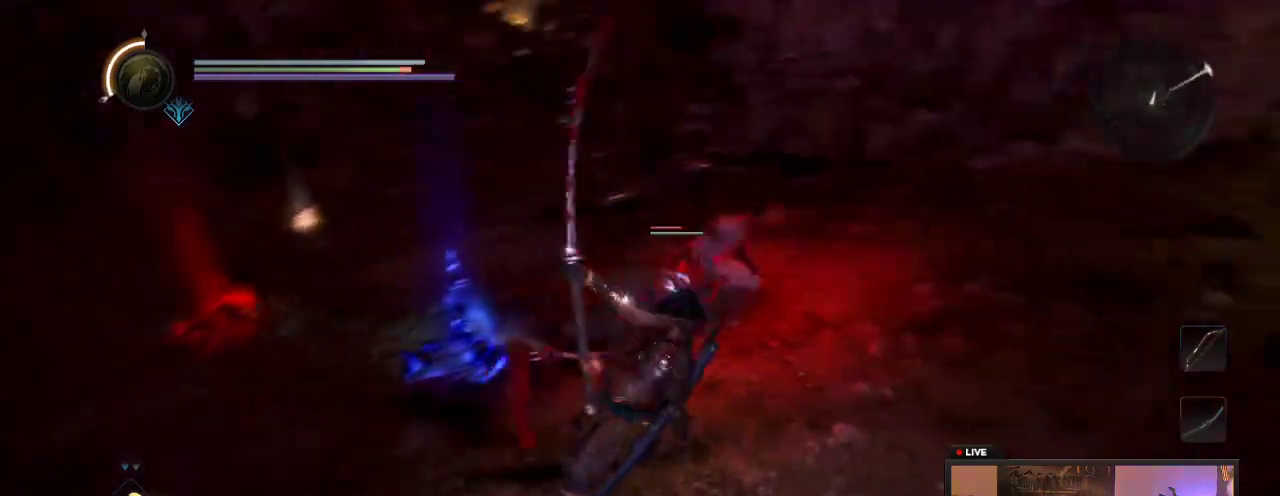
{"dt_ms": 700, "buttons": ["X"], "left_stick": "up", "right_stick": "center", "events": [[400, "X", "up"], [533, "X", "down"]]}
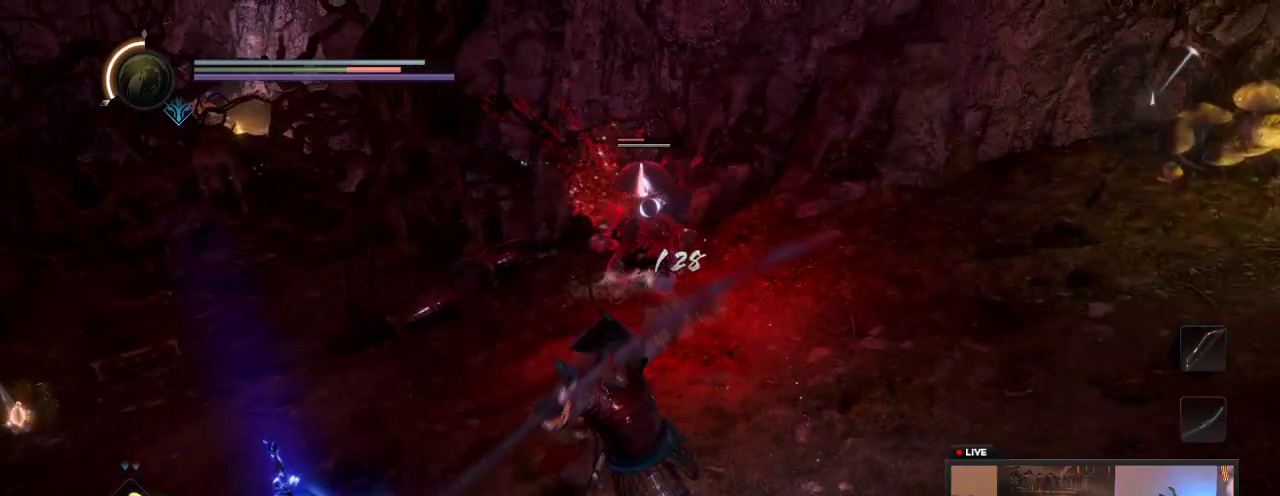
{"dt_ms": 600, "buttons": [], "left_stick": "up-left", "right_stick": "center", "events": [[17, "X", "up"], [83, "X", "down"], [250, "X", "up"], [317, "left_stick", "up-left"], [400, "X", "down"], [550, "X", "up"]]}
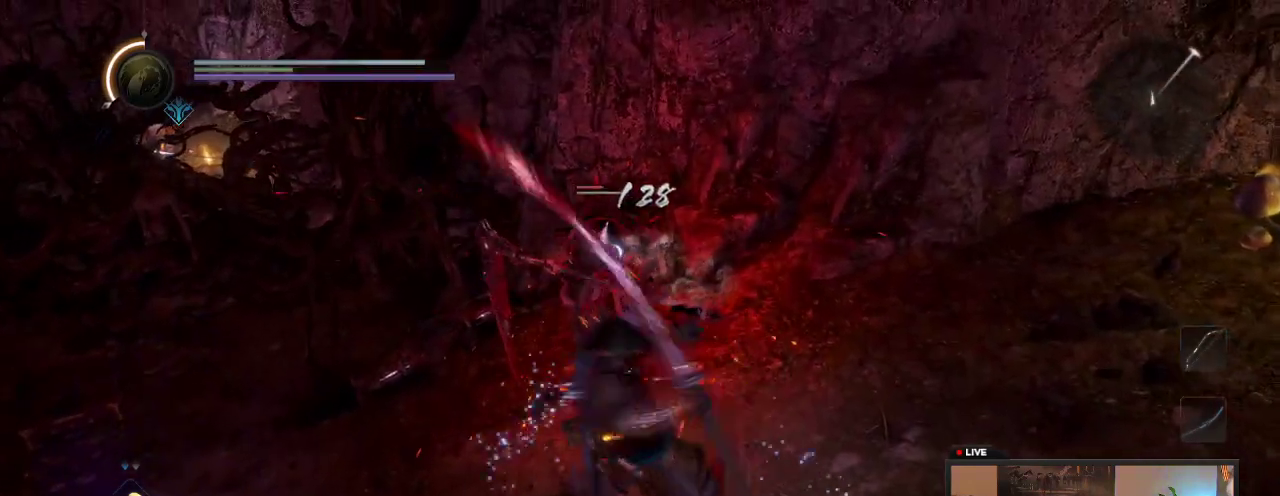
{"dt_ms": 300, "buttons": [], "left_stick": "left", "right_stick": "center", "events": [[83, "left_stick", "left"], [167, "X", "down"], [267, "X", "up"]]}
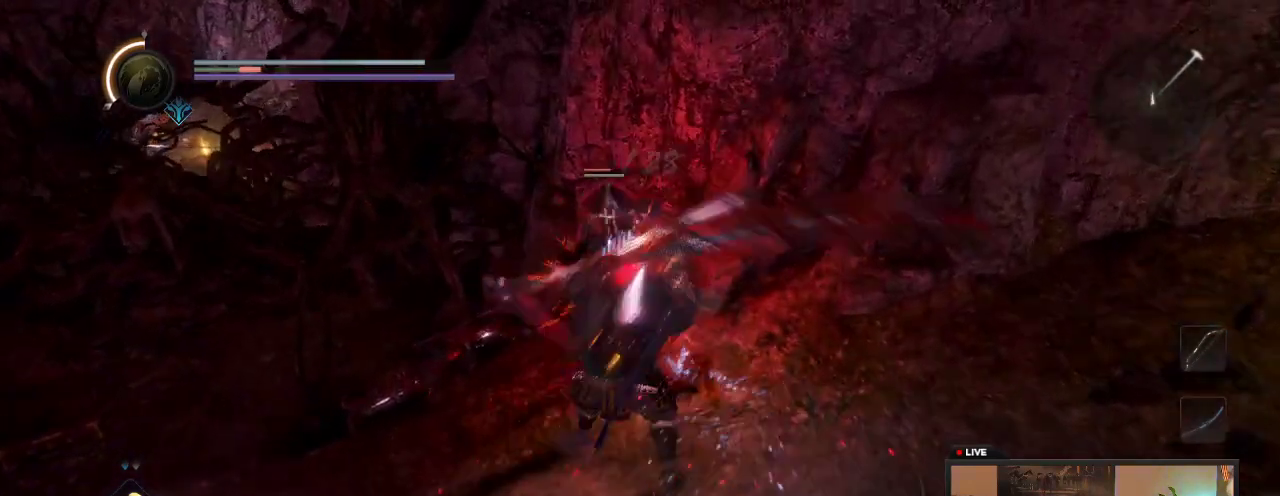
{"dt_ms": 400, "buttons": ["R1"], "left_stick": "down-left", "right_stick": "center", "events": [[67, "left_stick", "down-left"], [250, "R1", "down"]]}
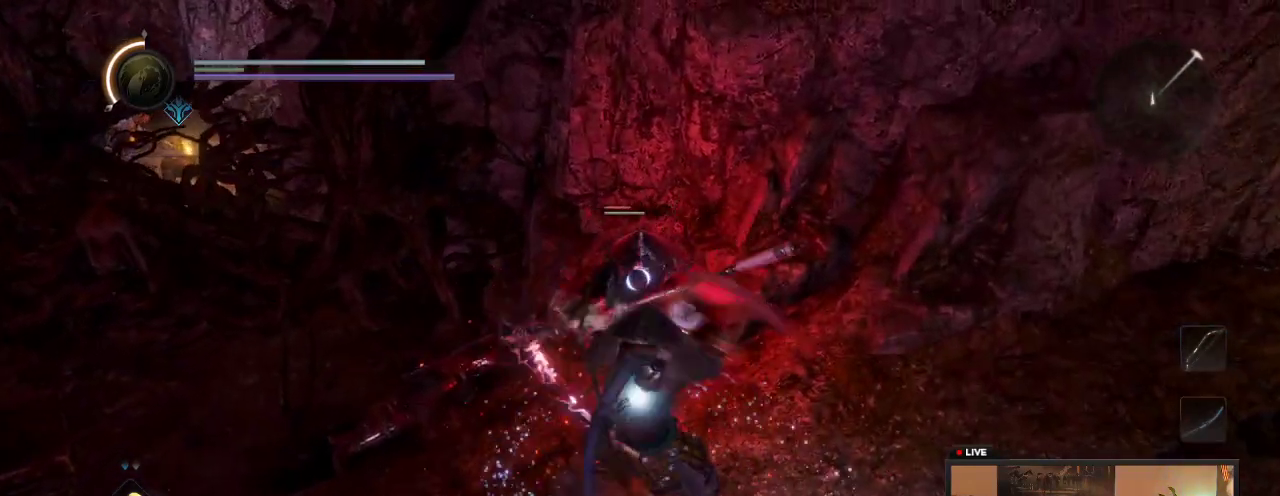
{"dt_ms": 800, "buttons": [], "left_stick": "down-left", "right_stick": "center", "events": [[33, "R1", "up"], [133, "R1", "down"], [300, "R1", "up"], [317, "left_stick", "down"], [583, "left_stick", "down-left"]]}
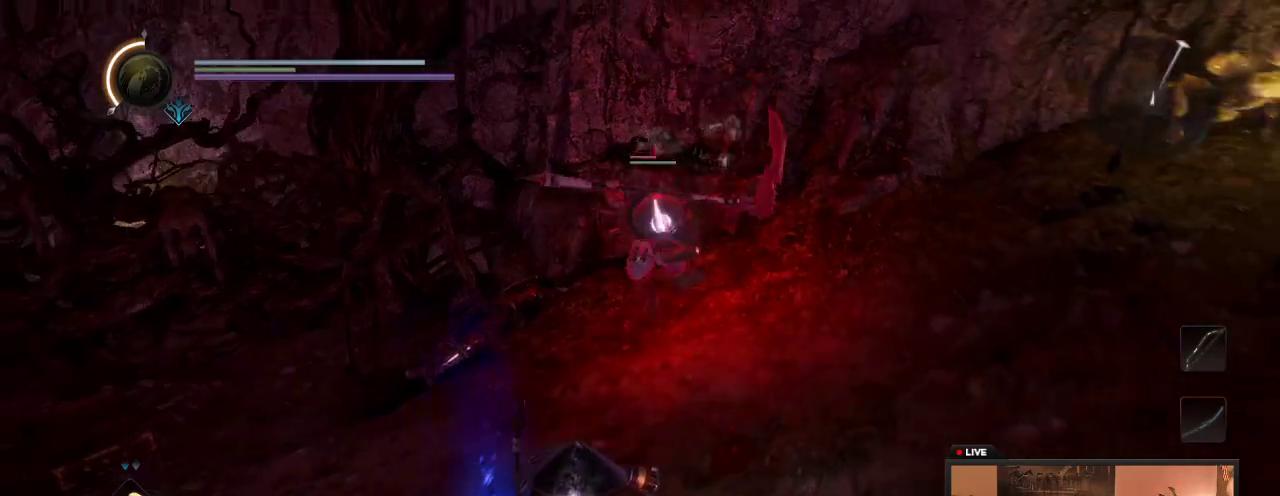
{"dt_ms": 300, "buttons": [], "left_stick": "left", "right_stick": "center", "events": [[233, "left_stick", "left"]]}
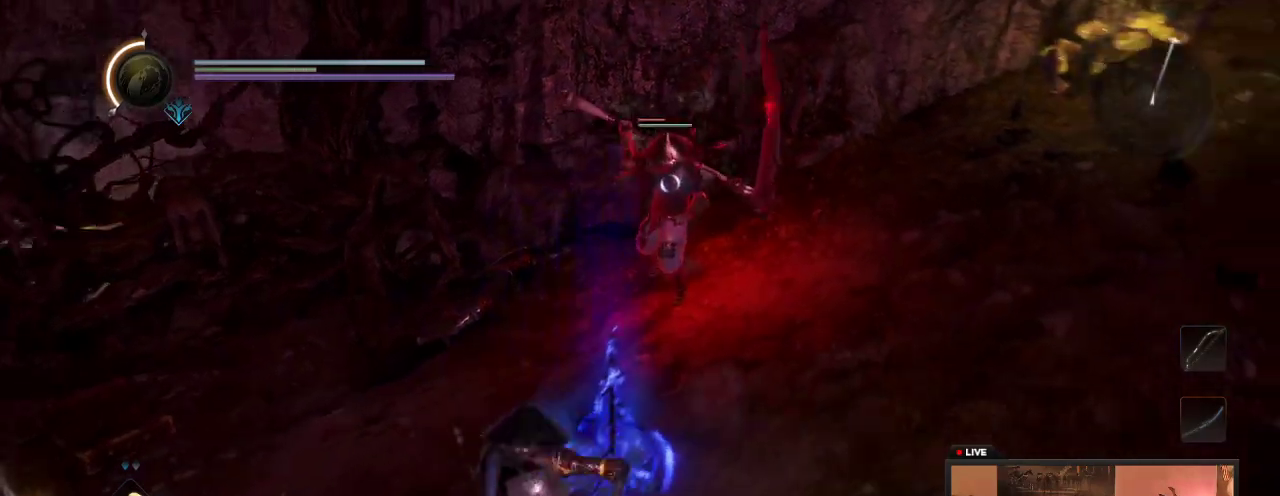
{"dt_ms": 500, "buttons": [], "left_stick": "down", "right_stick": "center", "events": [[150, "left_stick", "down-left"], [500, "left_stick", "down"]]}
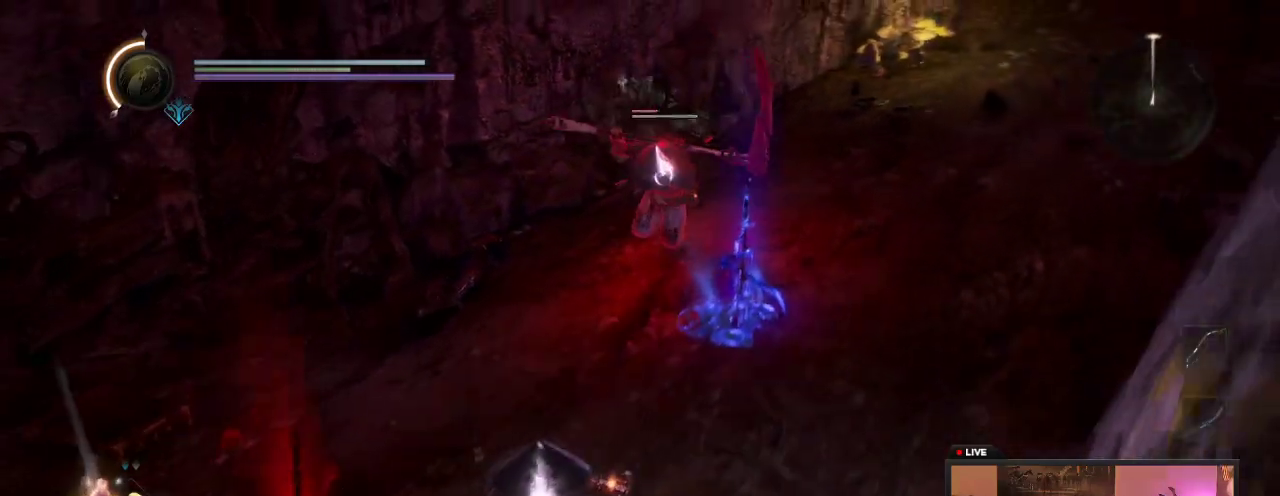
{"dt_ms": 500, "buttons": [], "left_stick": "down-left", "right_stick": "center", "events": [[217, "left_stick", "down-left"]]}